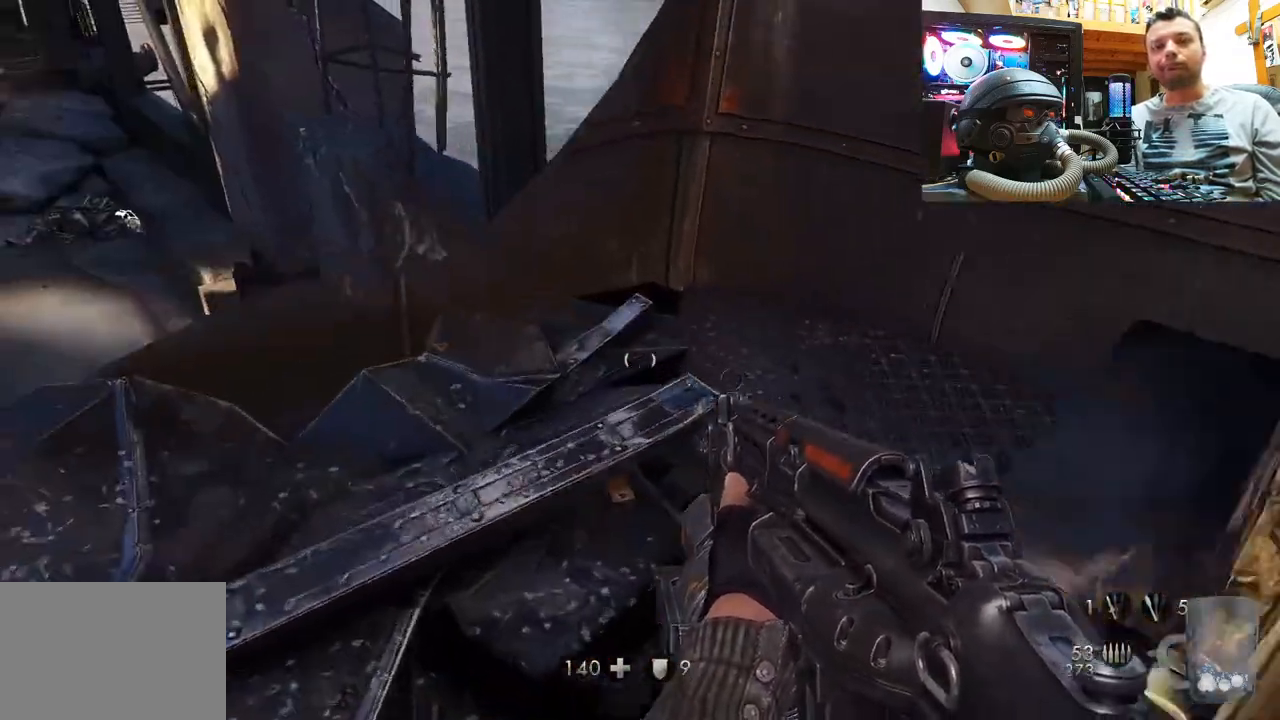
Gameplay with a controller (PlayStation layout); each line is a JSON object with the inputs held at the frame after it. "events" lists button and stick changes between this image and that frame as [ms after this image, input, new state], when the widget could be followed in between. Not read: L1 R3.
{"buttons": [], "left_stick": "center", "right_stick": "up-left", "events": [[133, "right_stick", "up"], [400, "right_stick", "up-left"], [483, "left_stick", "center"]]}
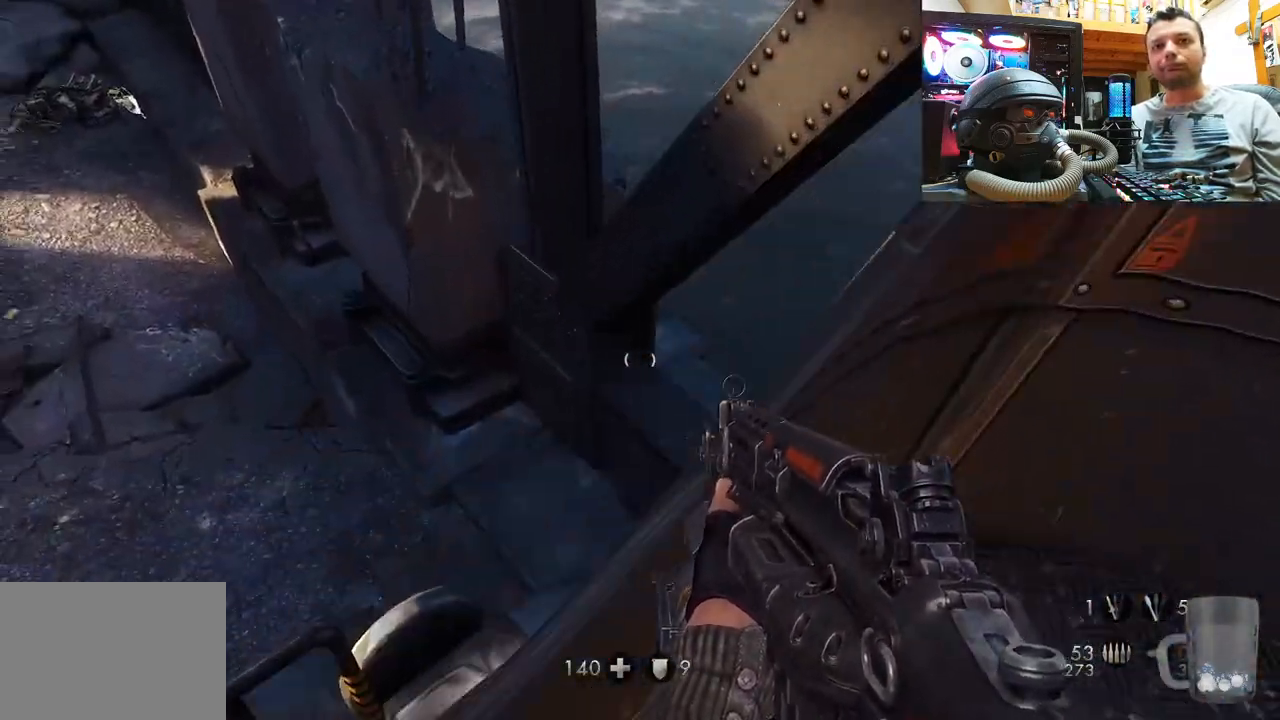
{"buttons": [], "left_stick": "center", "right_stick": "left", "events": [[117, "right_stick", "up"], [283, "right_stick", "up-left"], [467, "right_stick", "left"]]}
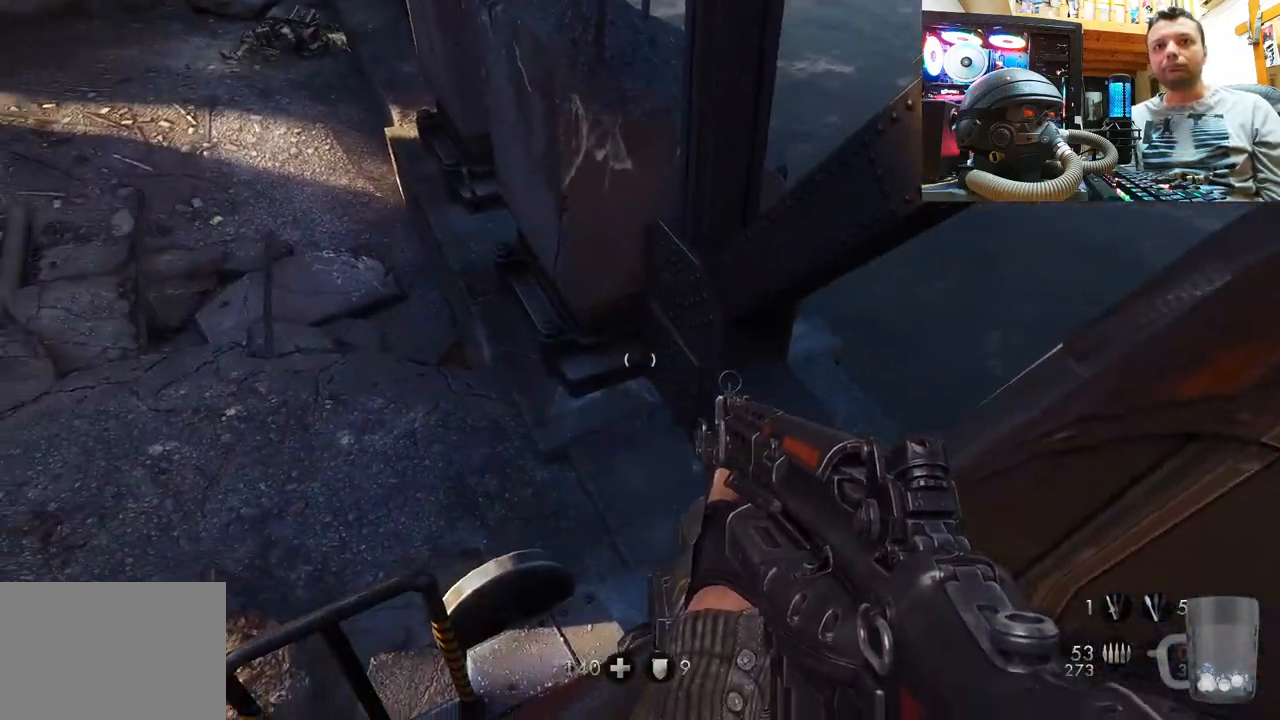
{"buttons": [], "left_stick": "center", "right_stick": "down", "events": [[167, "right_stick", "center"], [333, "right_stick", "down"]]}
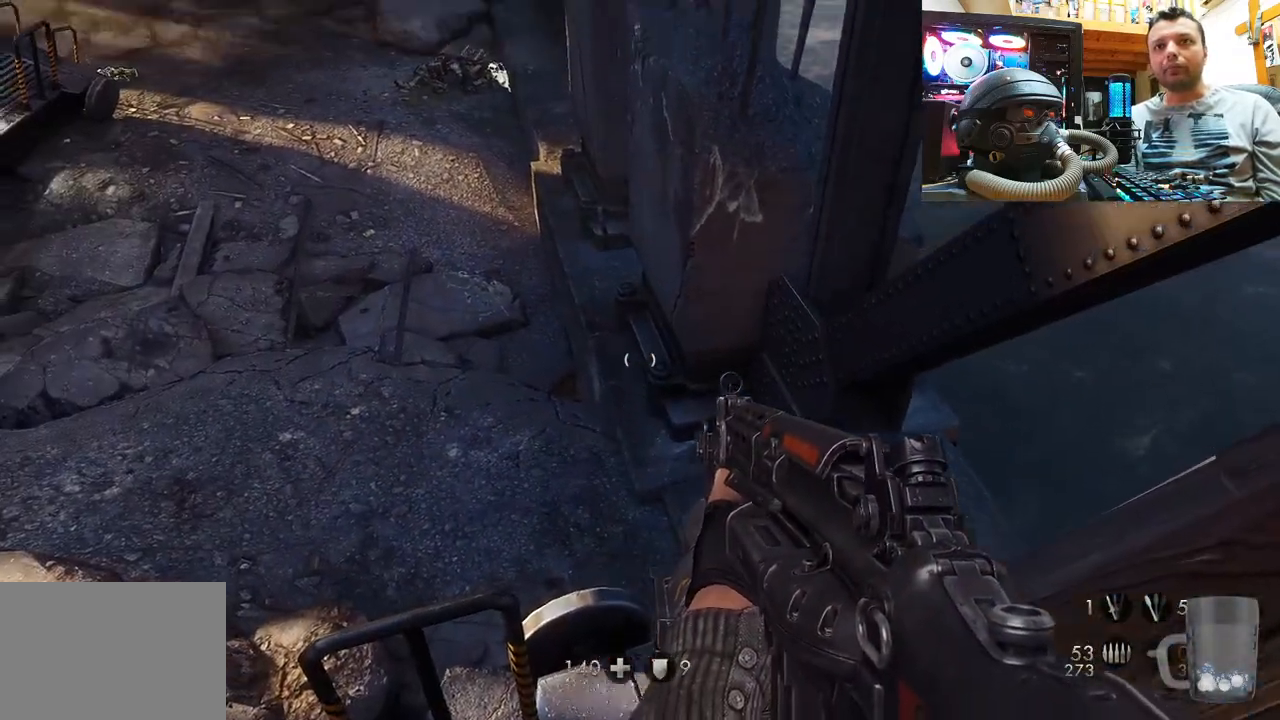
{"buttons": [], "left_stick": "center", "right_stick": "left", "events": [[217, "right_stick", "up"], [367, "right_stick", "left"]]}
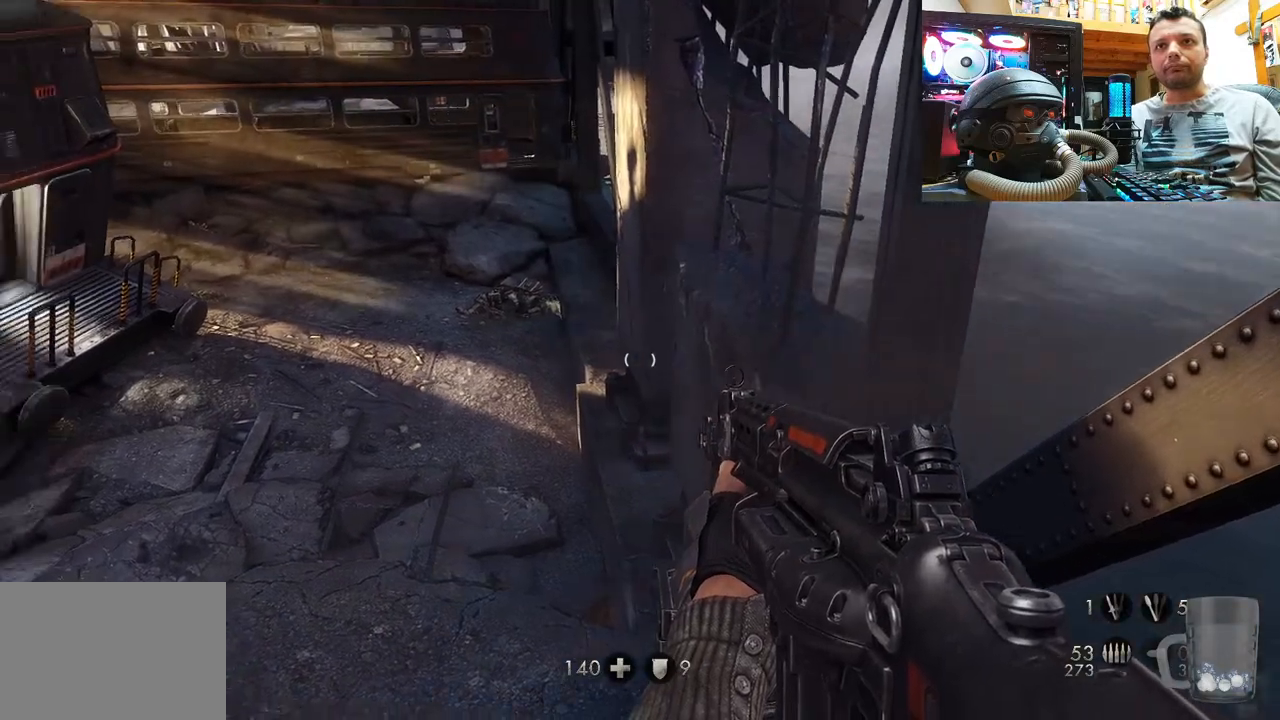
{"buttons": [], "left_stick": "center", "right_stick": "center", "events": [[83, "right_stick", "center"]]}
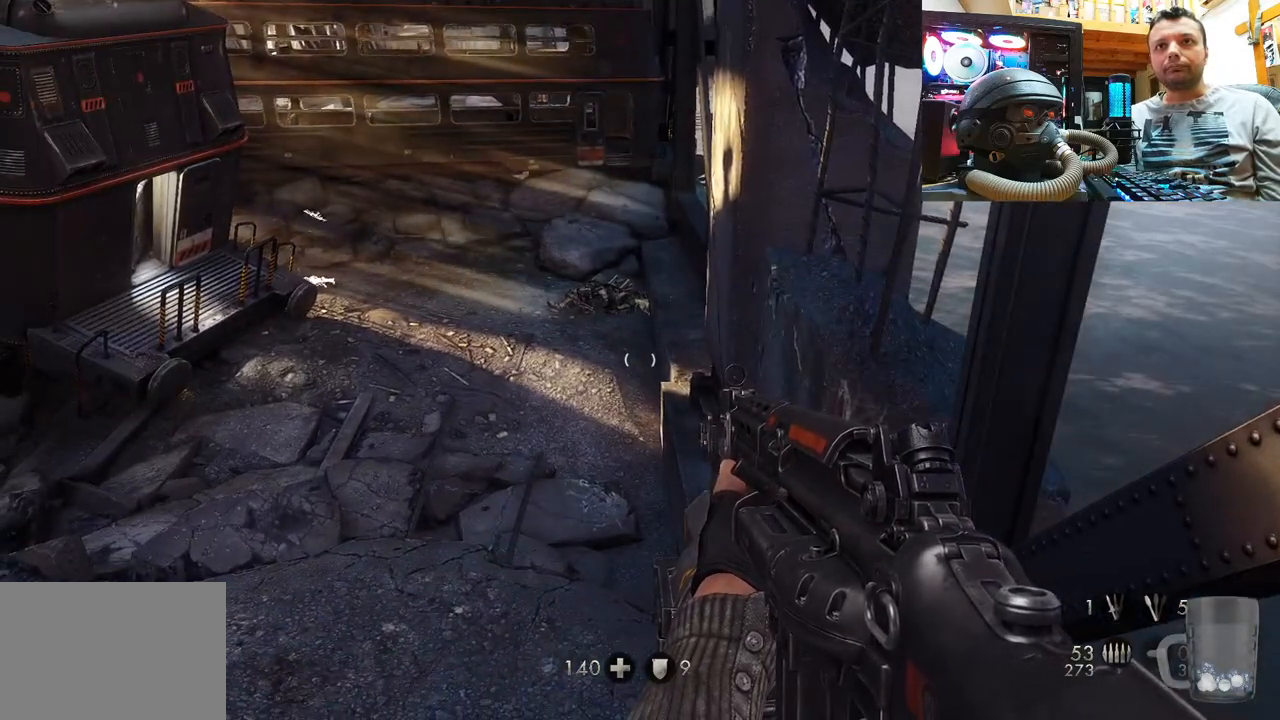
{"buttons": [], "left_stick": "center", "right_stick": "down", "events": [[450, "right_stick", "down"]]}
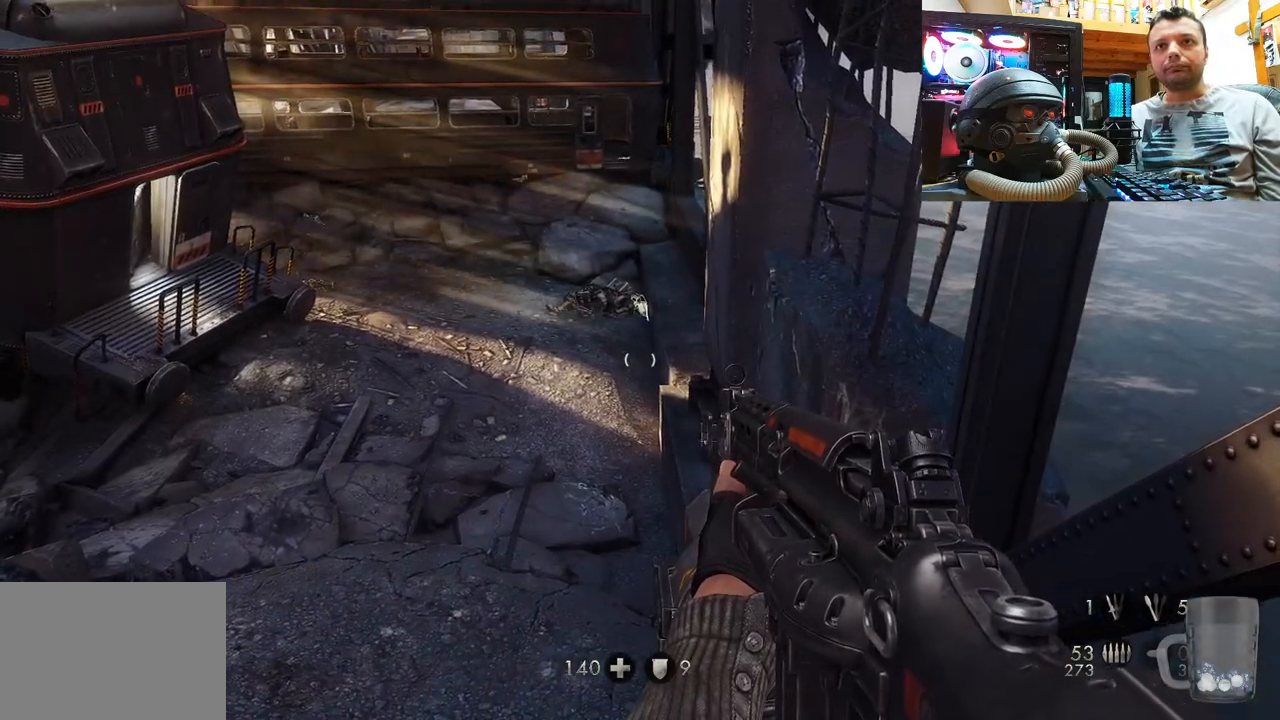
{"buttons": ["L2"], "left_stick": "center", "right_stick": "center", "events": [[100, "L2", "down"], [133, "right_stick", "center"]]}
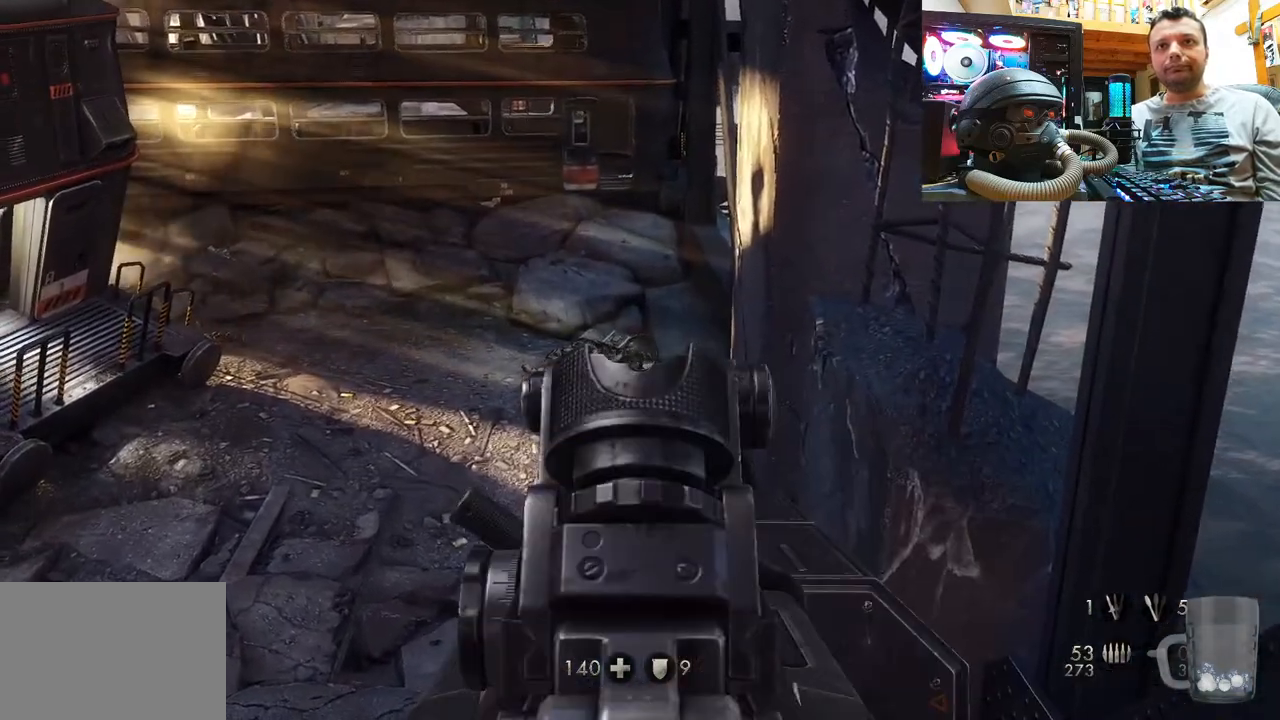
{"buttons": ["L2"], "left_stick": "center", "right_stick": "center", "events": [[33, "right_stick", "up-left"], [233, "right_stick", "center"]]}
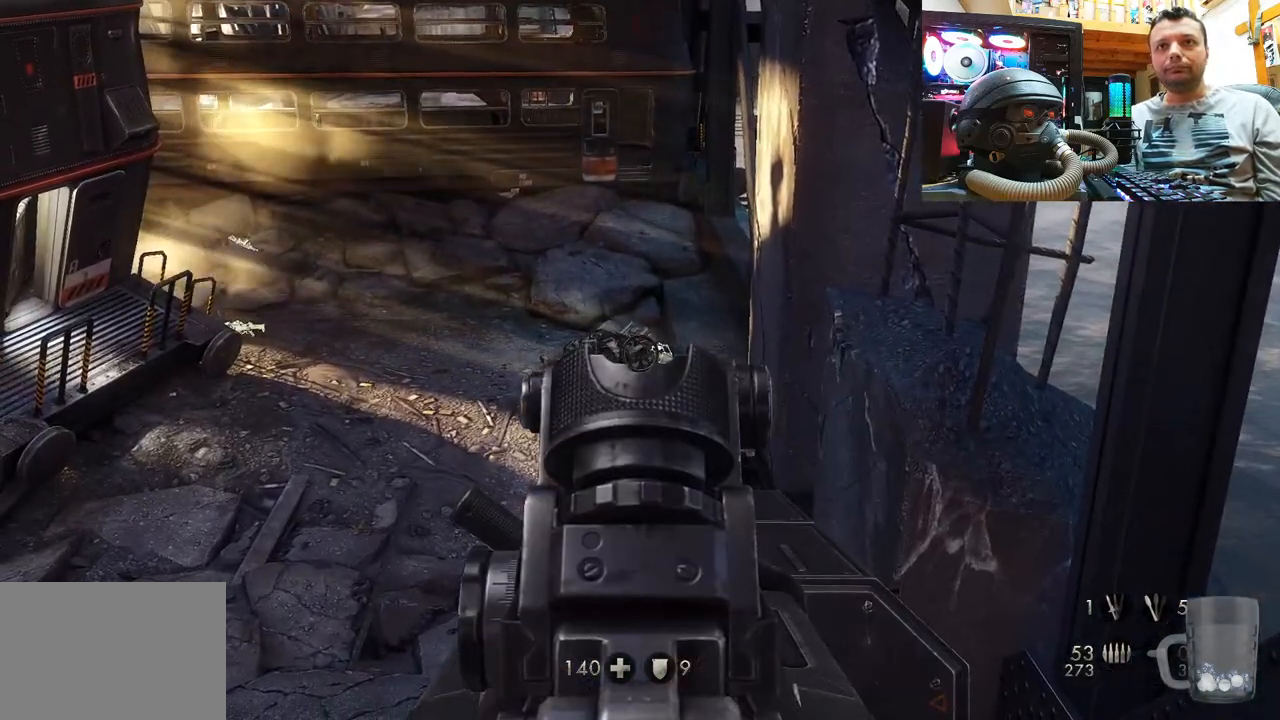
{"buttons": [], "left_stick": "center", "right_stick": "left", "events": [[150, "right_stick", "up-left"], [233, "right_stick", "left"], [267, "L2", "up"]]}
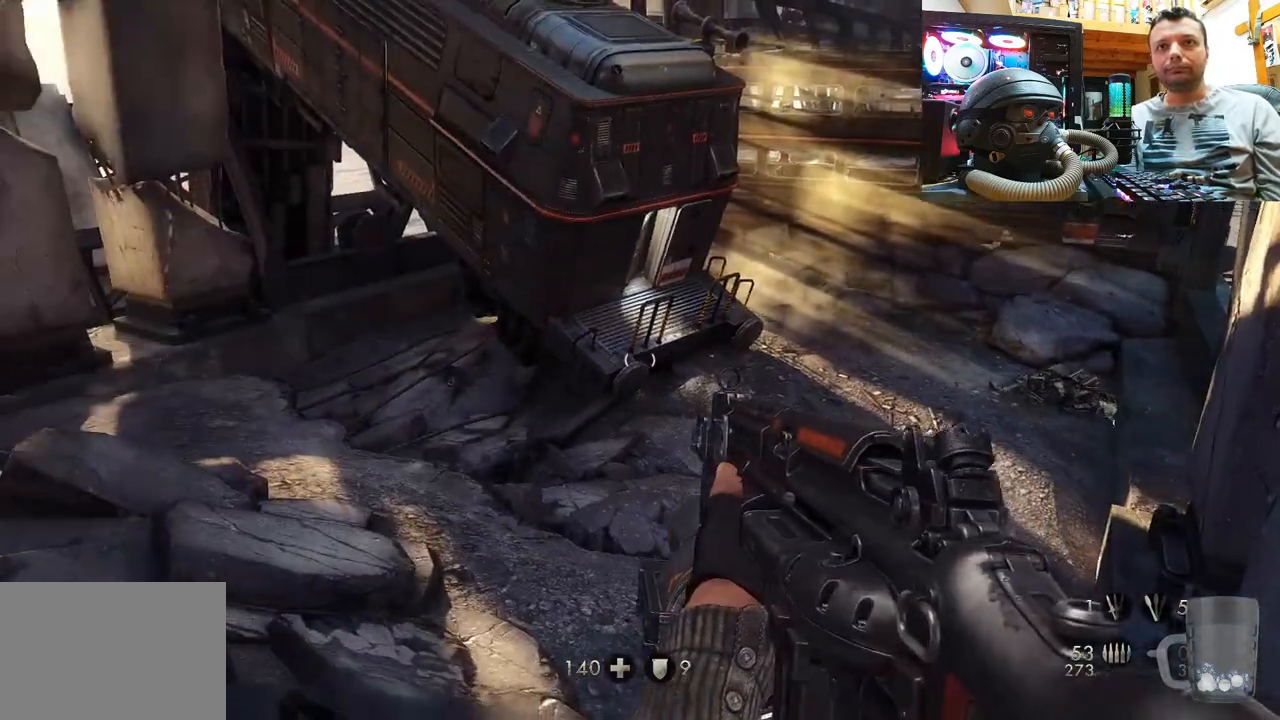
{"buttons": [], "left_stick": "center", "right_stick": "down-left", "events": [[17, "right_stick", "center"], [400, "right_stick", "down-left"]]}
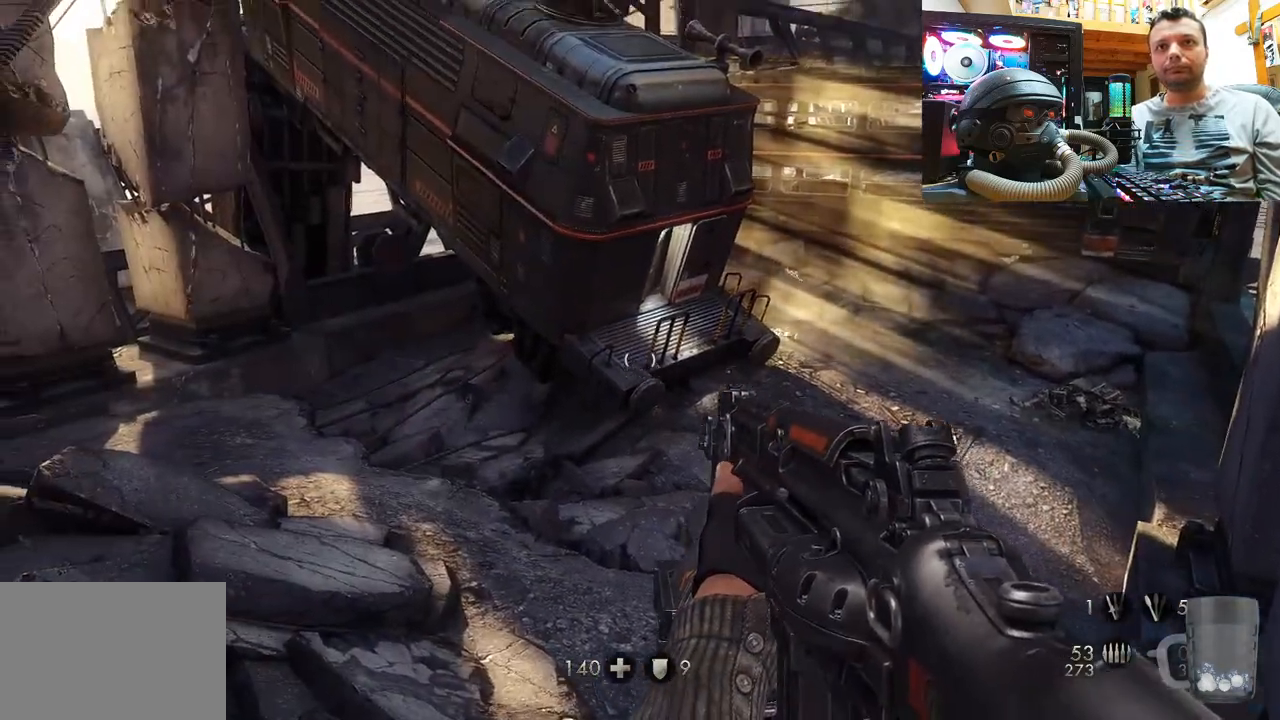
{"buttons": [], "left_stick": "center", "right_stick": "left", "events": [[133, "right_stick", "center"], [450, "right_stick", "left"]]}
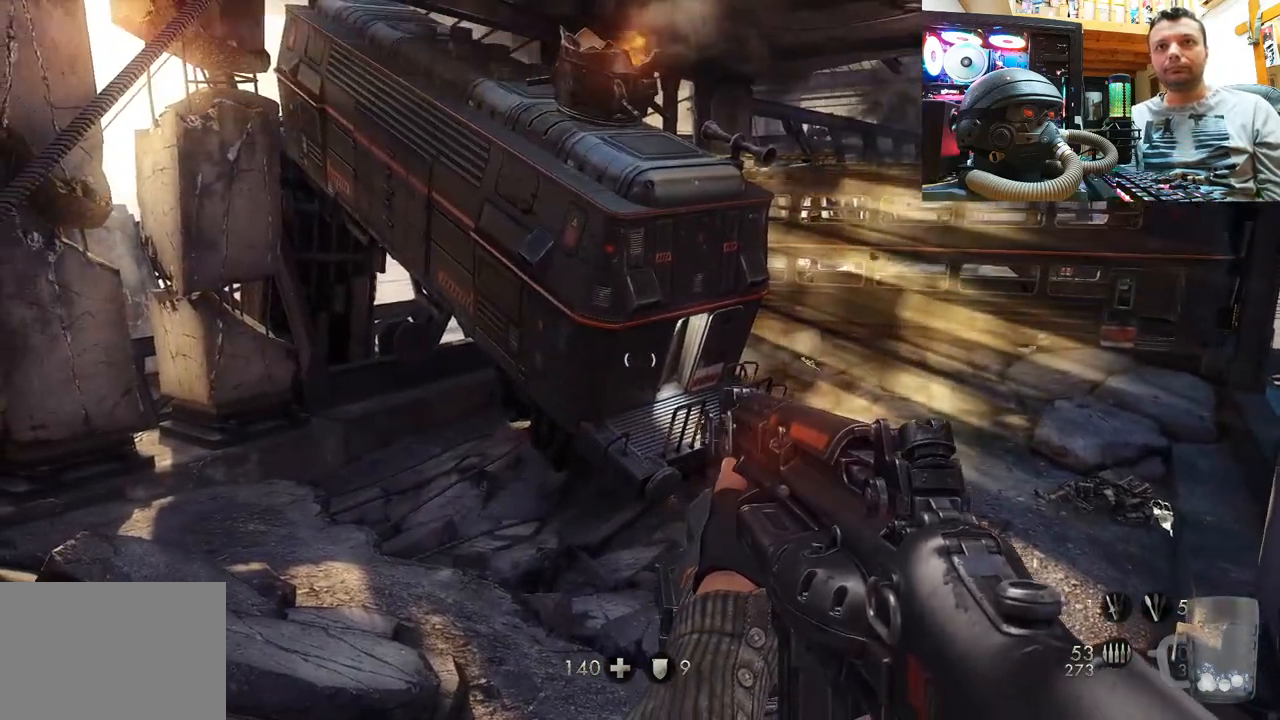
{"buttons": [], "left_stick": "center", "right_stick": "center", "events": [[100, "right_stick", "down-left"], [200, "right_stick", "center"]]}
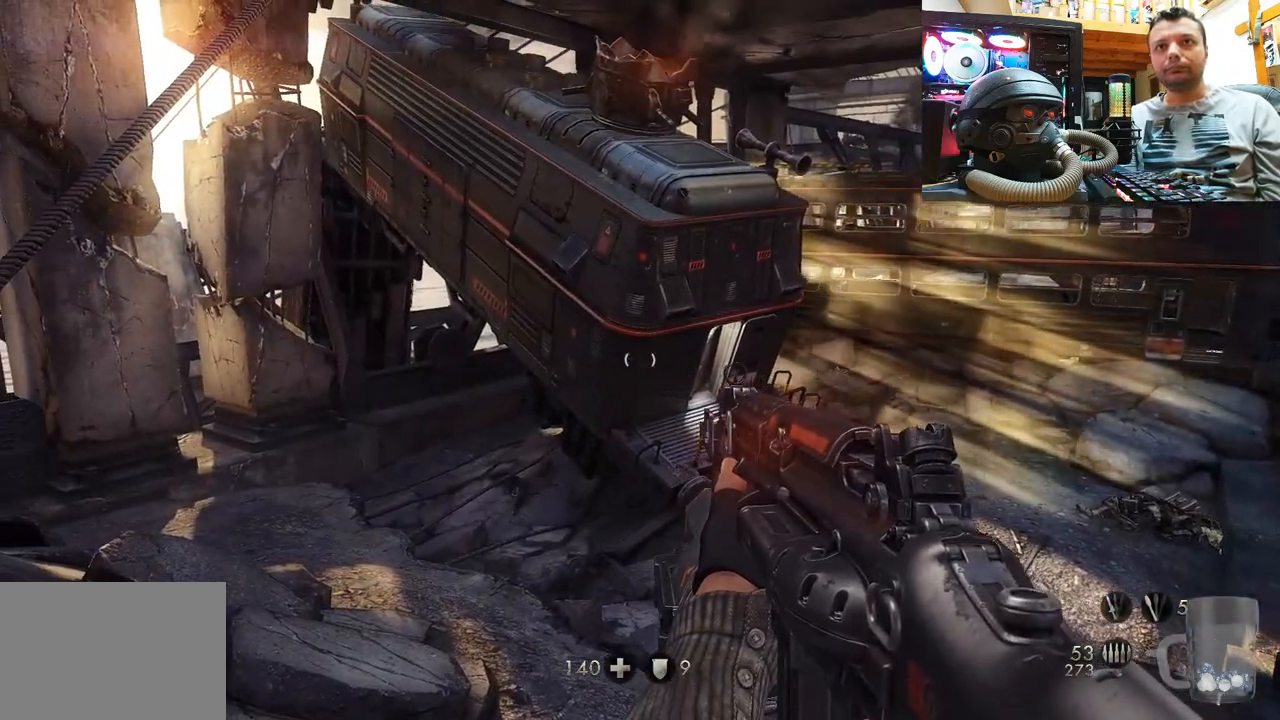
{"buttons": [], "left_stick": "center", "right_stick": "up-left", "events": [[17, "right_stick", "left"], [183, "right_stick", "up-left"]]}
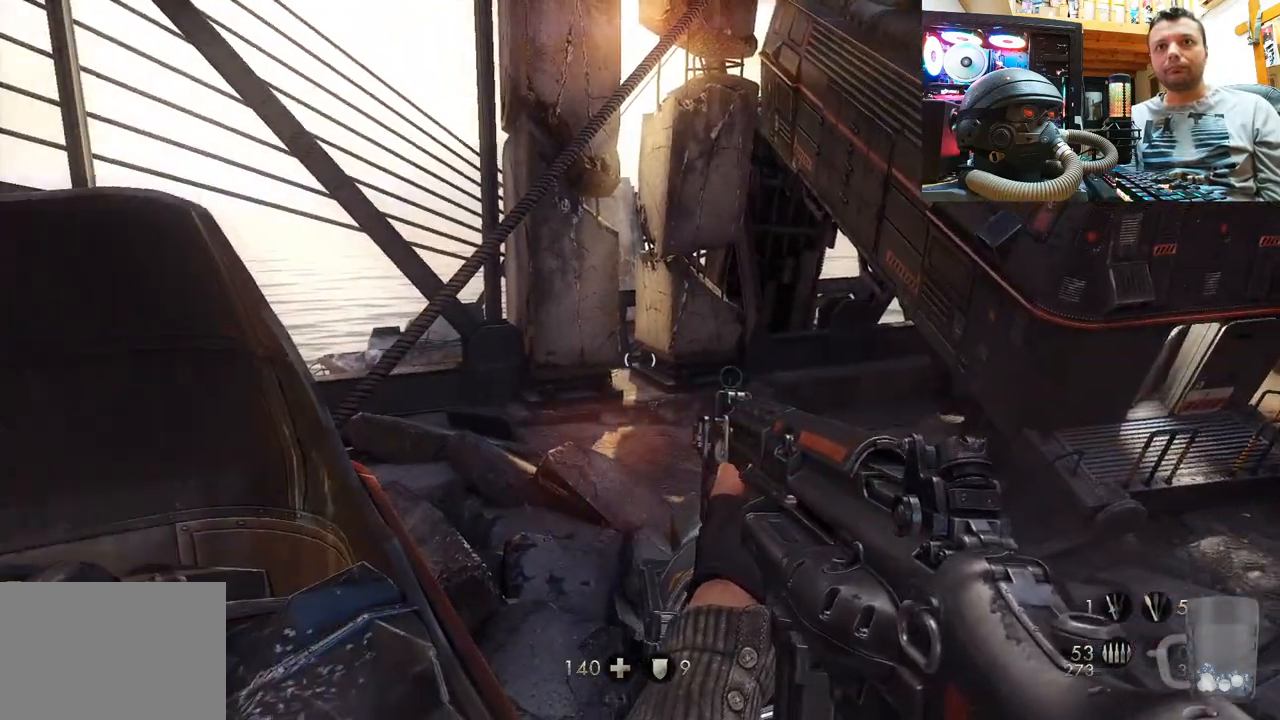
{"buttons": [], "left_stick": "up", "right_stick": "center", "events": [[83, "right_stick", "up"], [183, "right_stick", "up-left"], [367, "left_stick", "up"], [467, "right_stick", "center"]]}
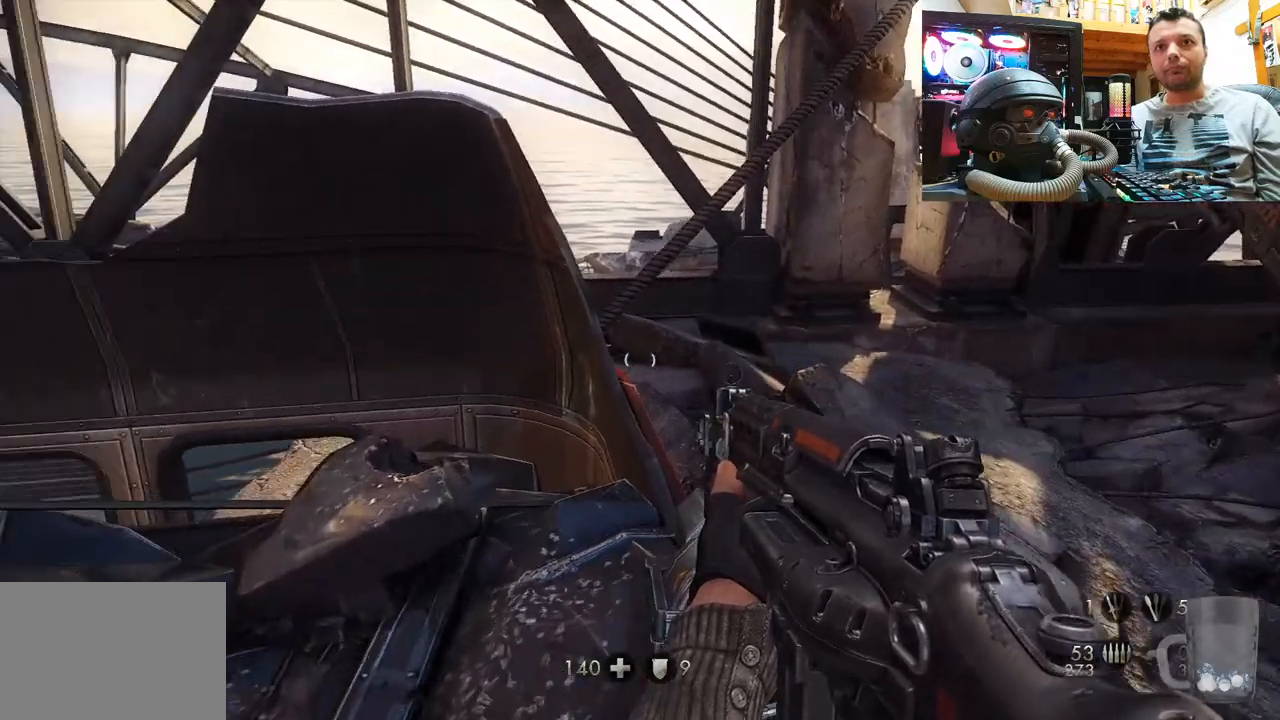
{"buttons": [], "left_stick": "center", "right_stick": "up", "events": [[300, "right_stick", "up"], [467, "left_stick", "center"]]}
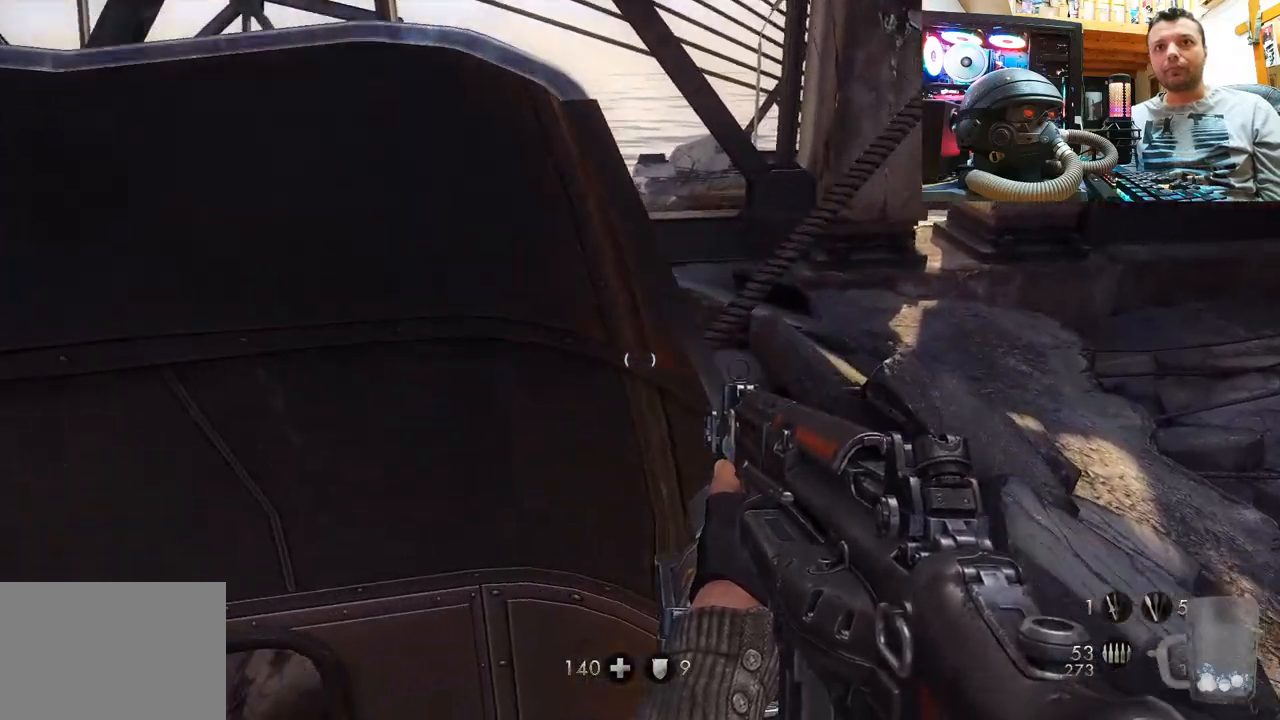
{"buttons": [], "left_stick": "up-right", "right_stick": "up-right", "events": [[33, "right_stick", "up-right"], [67, "left_stick", "down"], [467, "left_stick", "up-right"]]}
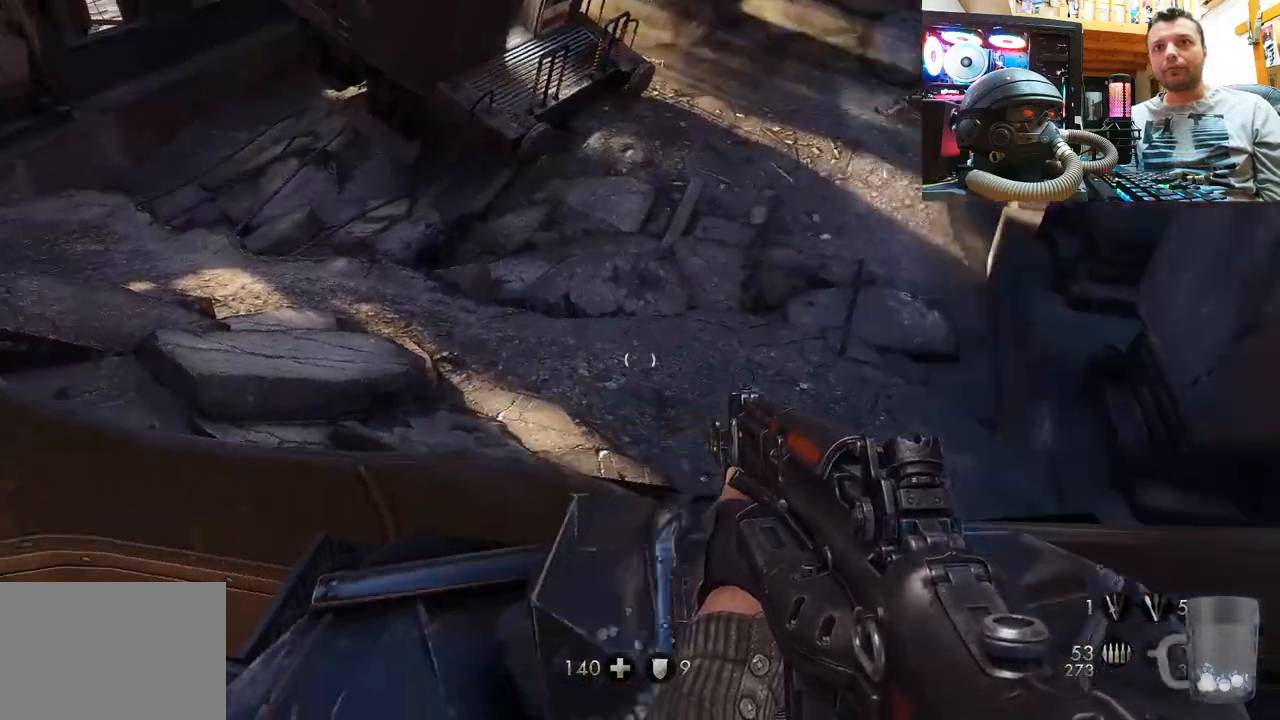
{"buttons": [], "left_stick": "down-left", "right_stick": "left", "events": [[50, "right_stick", "center"], [67, "left_stick", "up"], [283, "left_stick", "center"], [350, "right_stick", "up-left"], [400, "right_stick", "left"], [500, "left_stick", "down-left"]]}
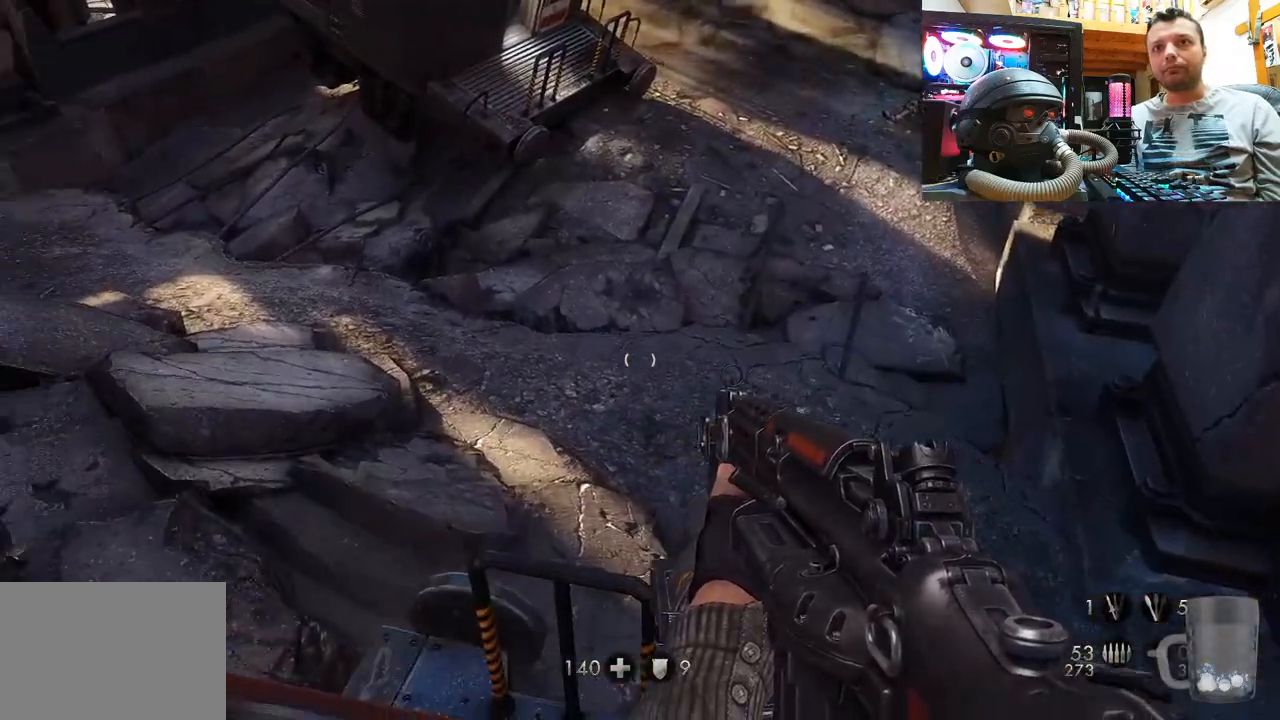
{"buttons": [], "left_stick": "left", "right_stick": "center", "events": [[250, "left_stick", "left"], [250, "right_stick", "down-left"], [450, "right_stick", "center"]]}
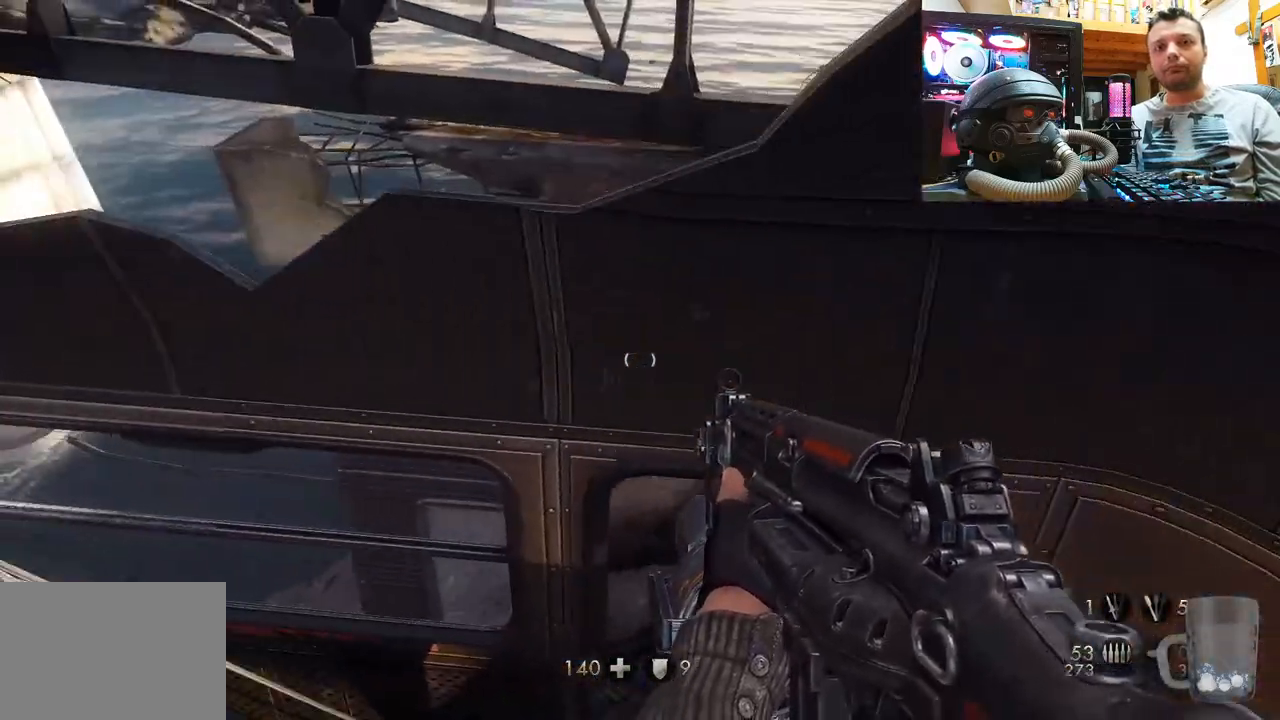
{"buttons": [], "left_stick": "left", "right_stick": "up-left", "events": [[150, "left_stick", "center"], [267, "left_stick", "left"], [350, "right_stick", "up"], [433, "right_stick", "up-left"]]}
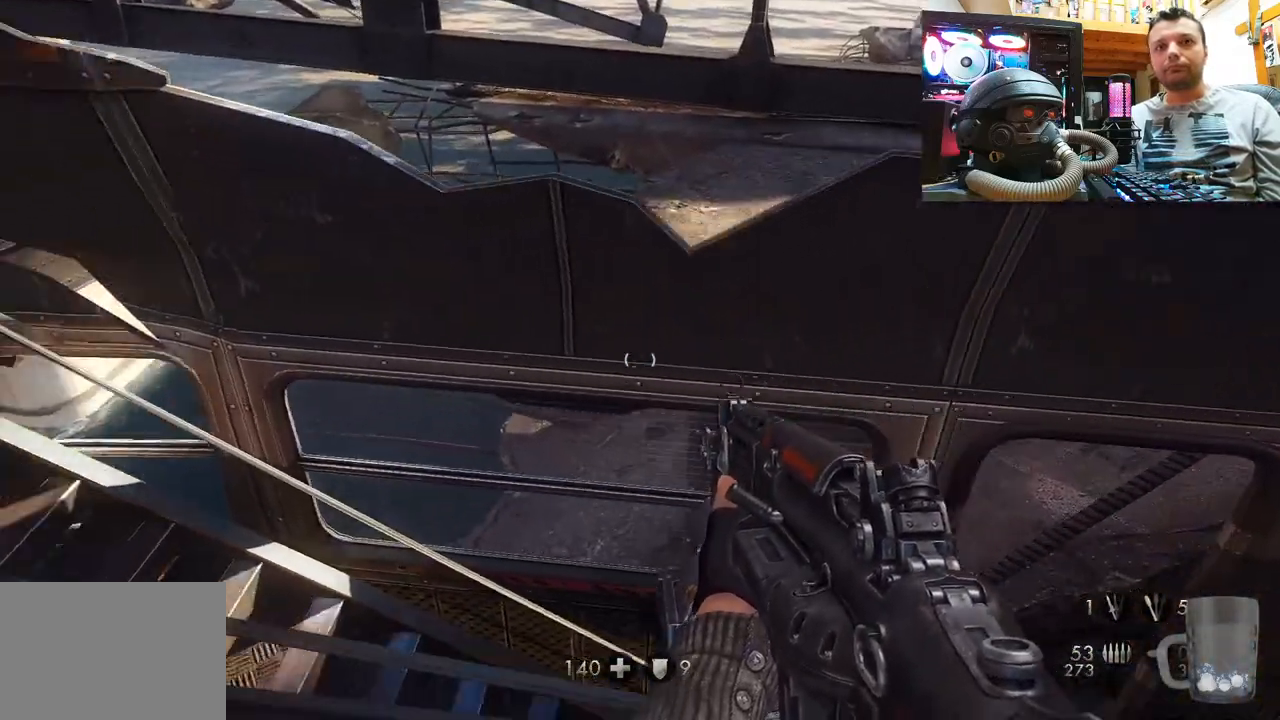
{"buttons": [], "left_stick": "up-left", "right_stick": "down-right", "events": [[133, "left_stick", "up-left"], [133, "right_stick", "left"], [267, "right_stick", "center"], [333, "right_stick", "down-right"]]}
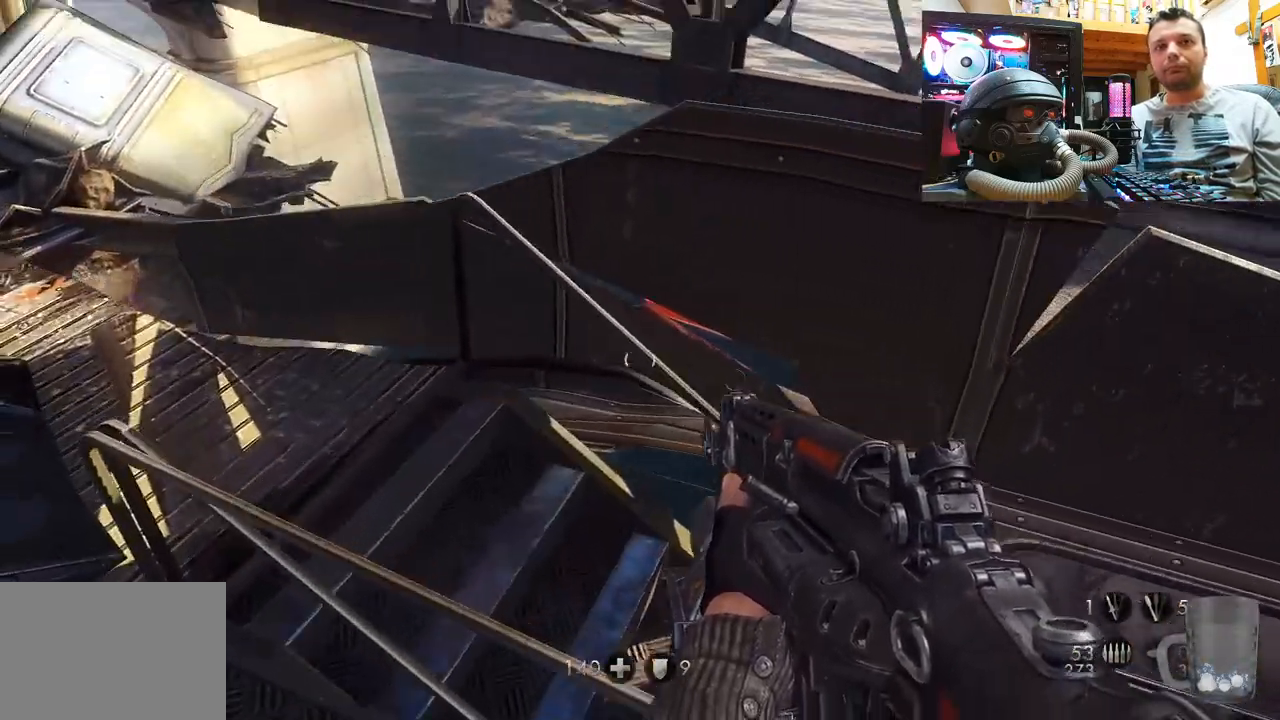
{"buttons": [], "left_stick": "up-left", "right_stick": "center", "events": [[67, "right_stick", "center"], [183, "left_stick", "left"], [250, "right_stick", "up"], [350, "right_stick", "up-left"], [467, "left_stick", "up-left"], [483, "right_stick", "center"]]}
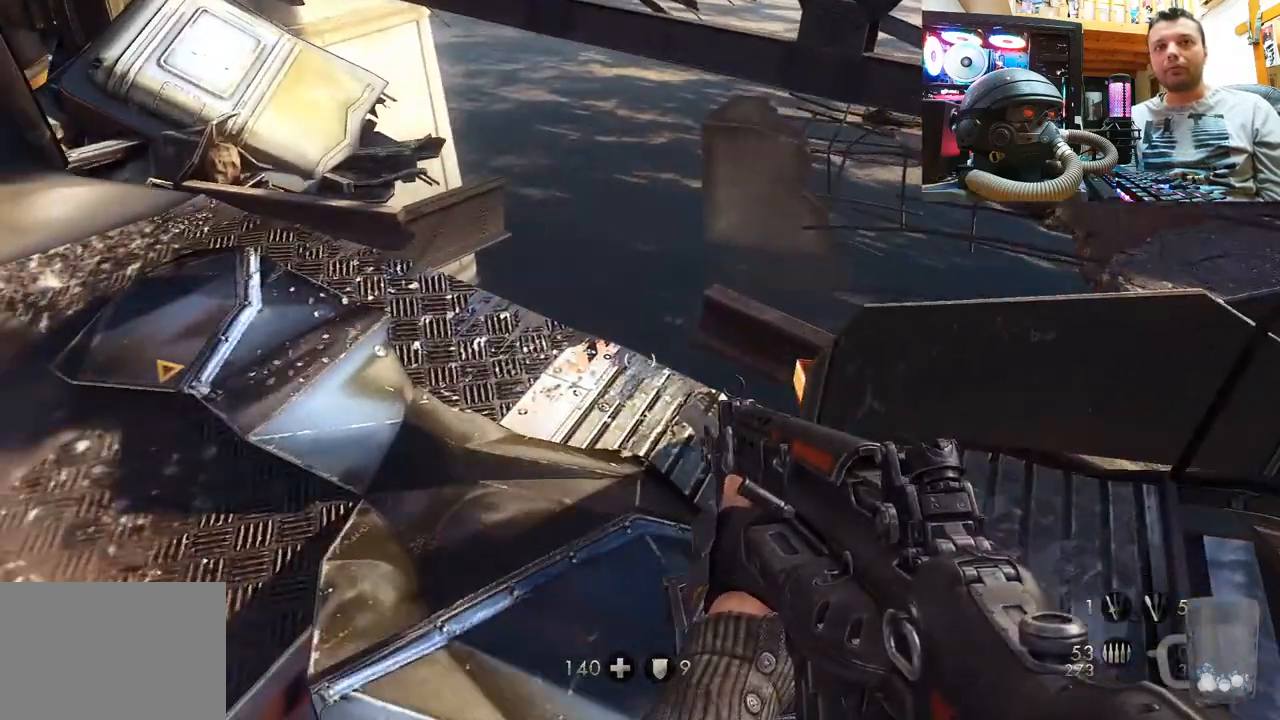
{"buttons": [], "left_stick": "center", "right_stick": "center", "events": [[17, "right_stick", "right"], [50, "left_stick", "up"], [333, "right_stick", "up-right"], [433, "left_stick", "center"], [500, "right_stick", "center"]]}
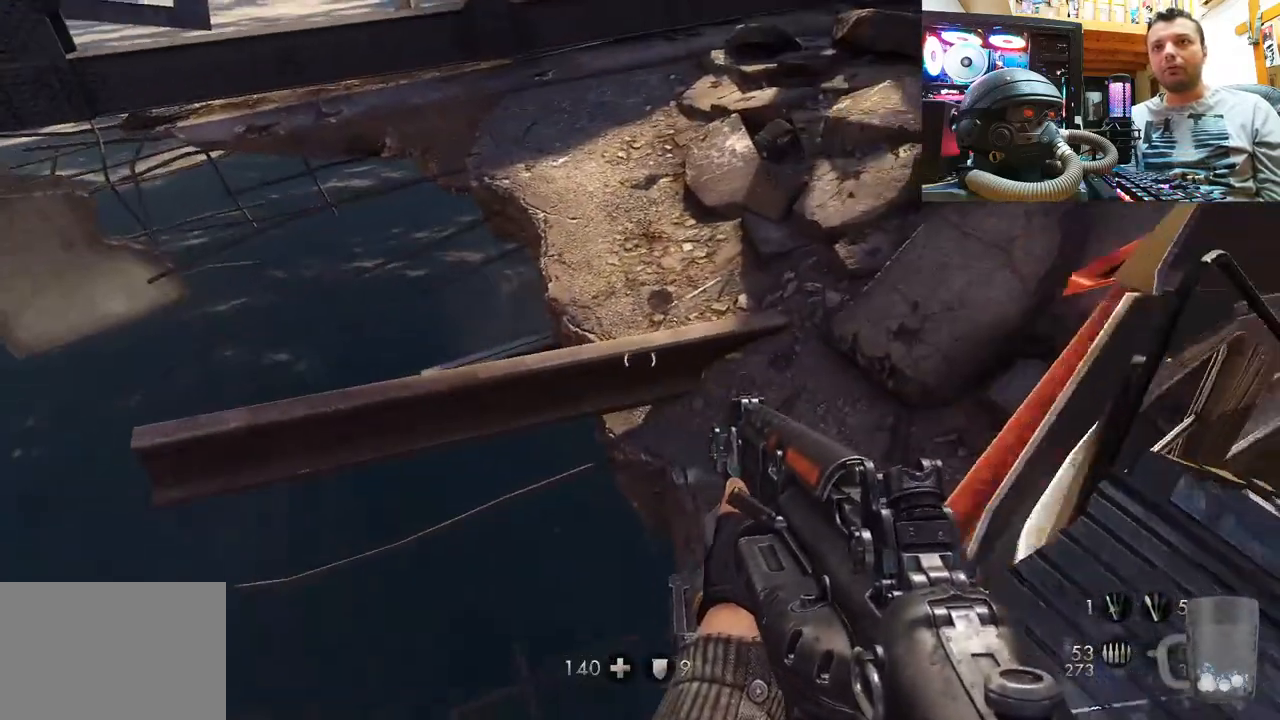
{"buttons": [], "left_stick": "center", "right_stick": "right", "events": [[150, "left_stick", "down-right"], [300, "left_stick", "center"], [333, "right_stick", "right"]]}
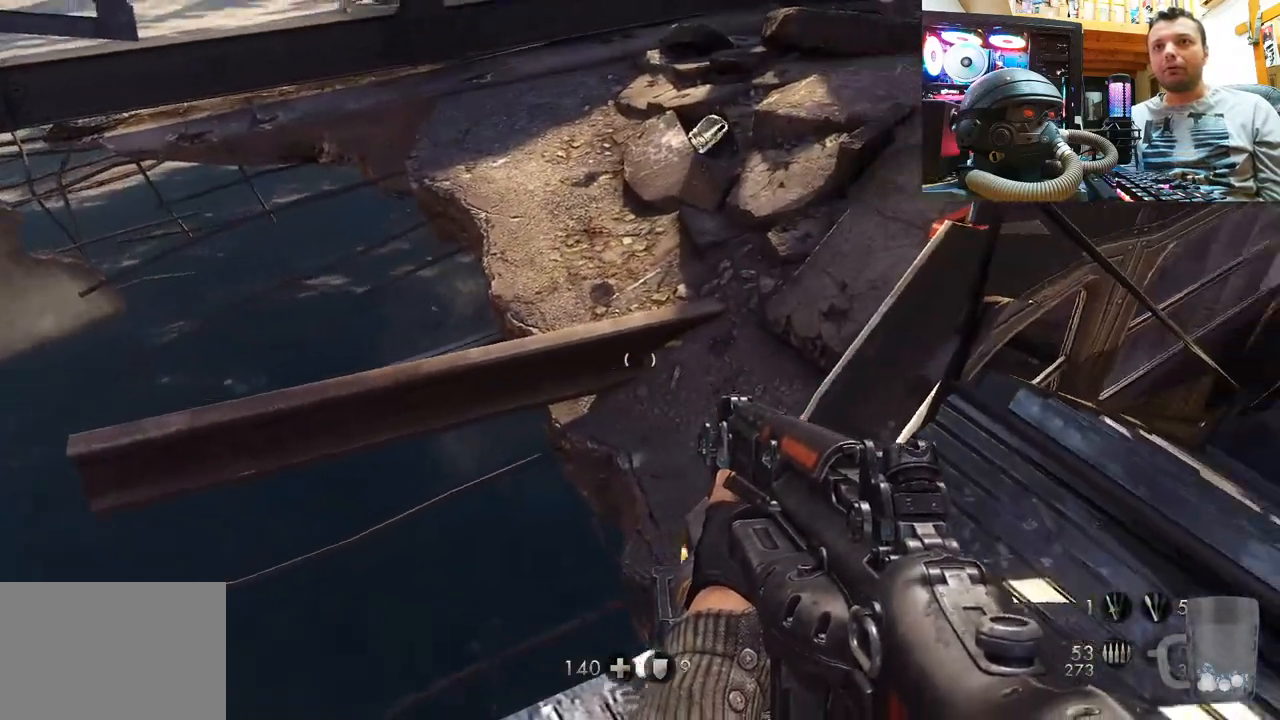
{"buttons": [], "left_stick": "left", "right_stick": "down-right", "events": [[83, "right_stick", "center"], [150, "left_stick", "down-left"], [300, "left_stick", "center"], [300, "right_stick", "down-right"], [500, "left_stick", "left"]]}
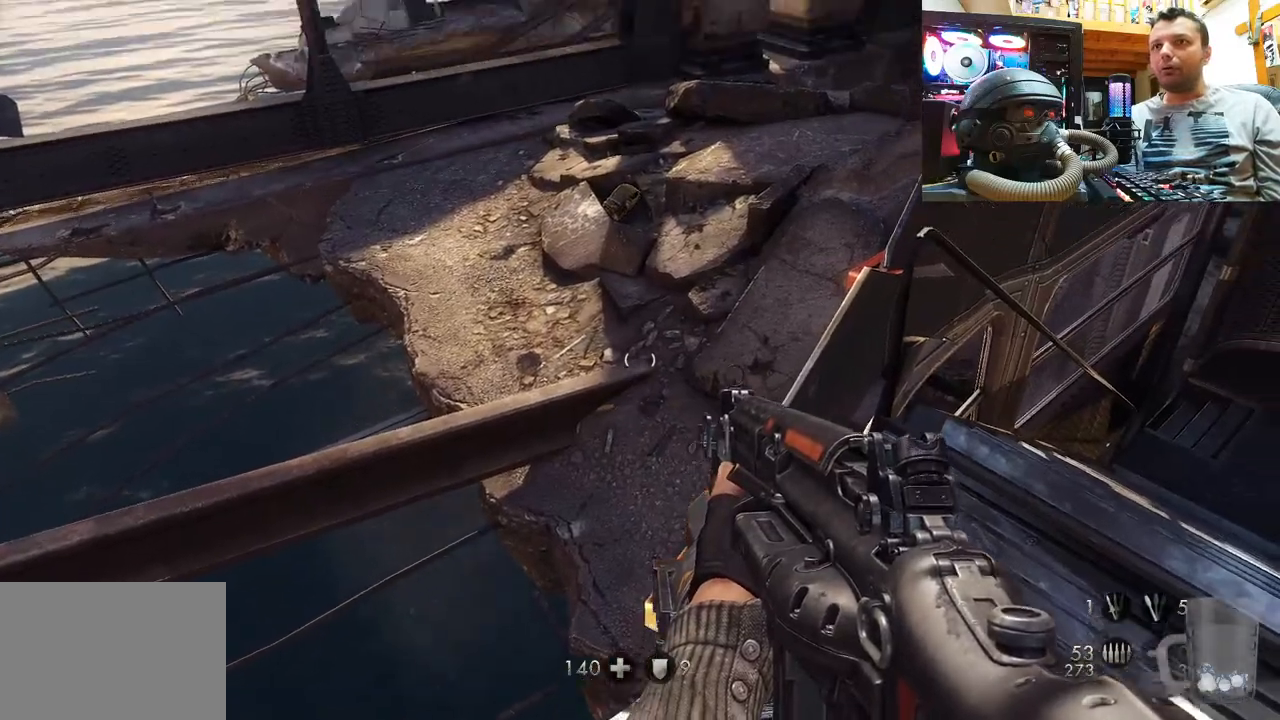
{"buttons": [], "left_stick": "center", "right_stick": "center", "events": [[67, "right_stick", "center"], [200, "left_stick", "center"], [217, "right_stick", "right"], [433, "right_stick", "center"]]}
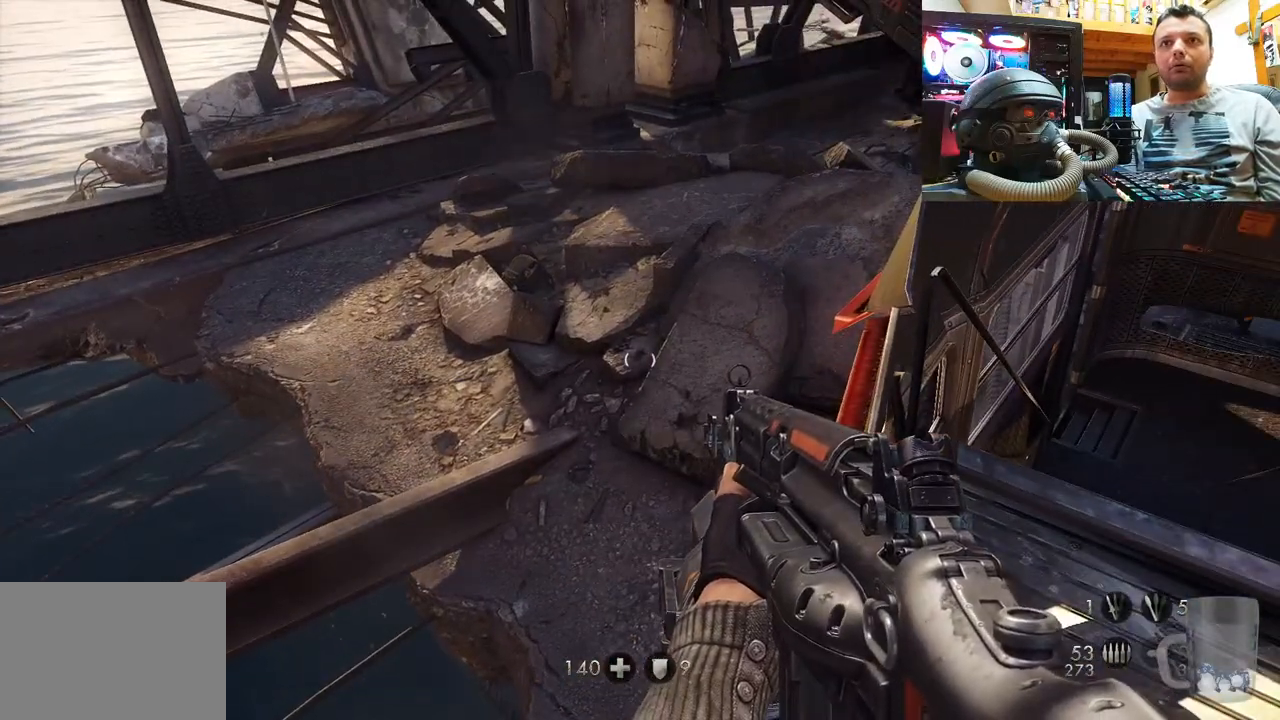
{"buttons": [], "left_stick": "center", "right_stick": "up", "events": [[67, "right_stick", "right"], [117, "left_stick", "up"], [267, "left_stick", "center"], [267, "right_stick", "center"], [433, "right_stick", "up"]]}
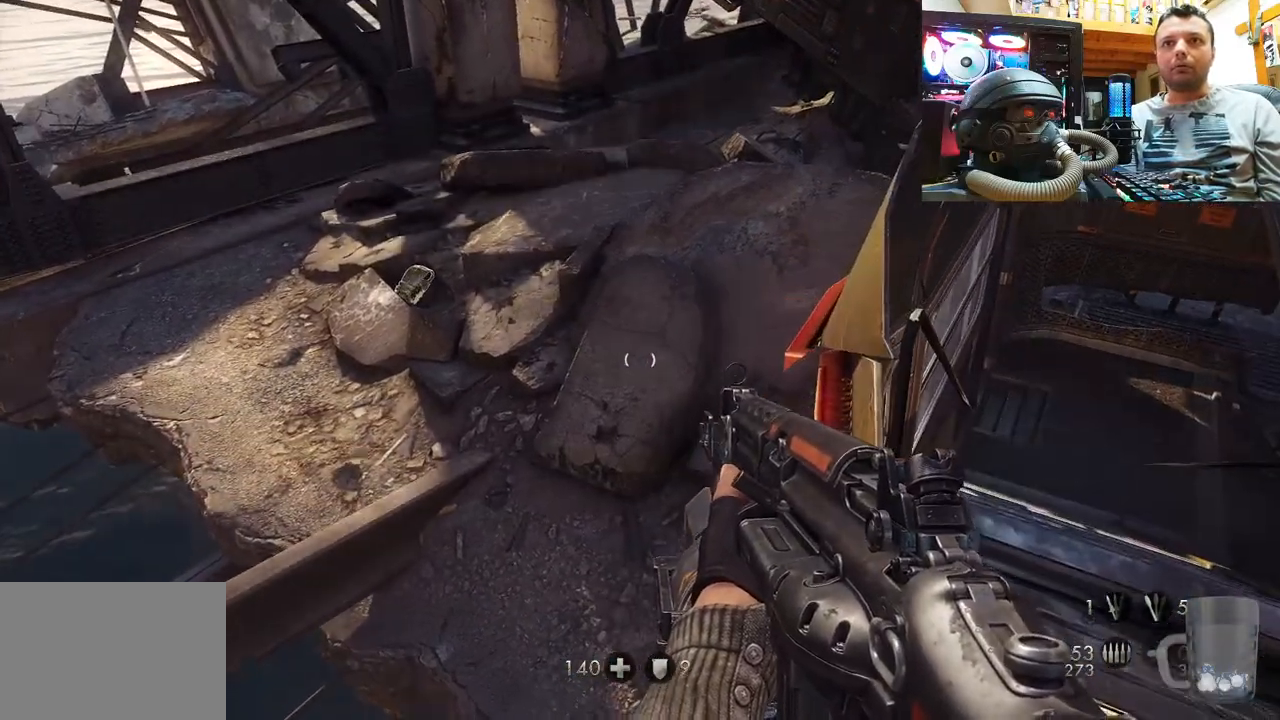
{"buttons": [], "left_stick": "down", "right_stick": "center", "events": [[167, "right_stick", "up-left"], [267, "right_stick", "left"], [400, "right_stick", "center"], [433, "left_stick", "down"]]}
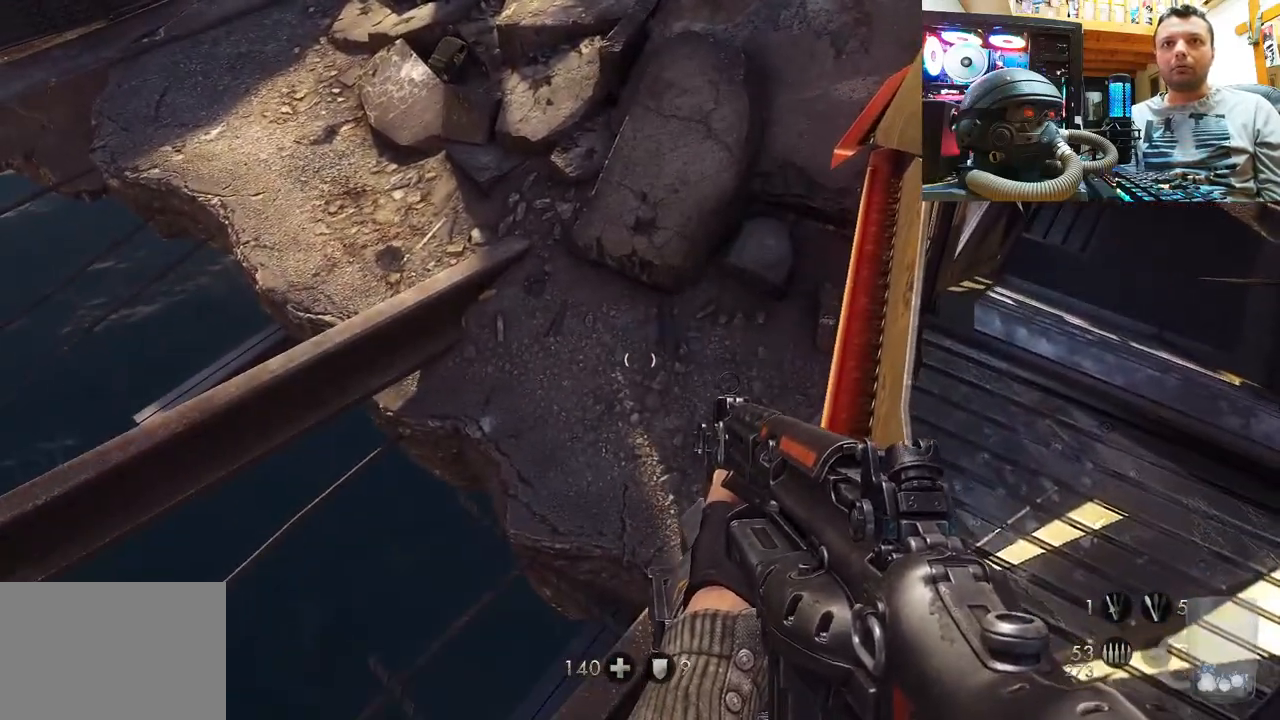
{"buttons": [], "left_stick": "up", "right_stick": "center", "events": [[50, "right_stick", "up-left"], [150, "left_stick", "down-right"], [250, "left_stick", "center"], [250, "right_stick", "up"], [350, "left_stick", "up"], [350, "right_stick", "center"]]}
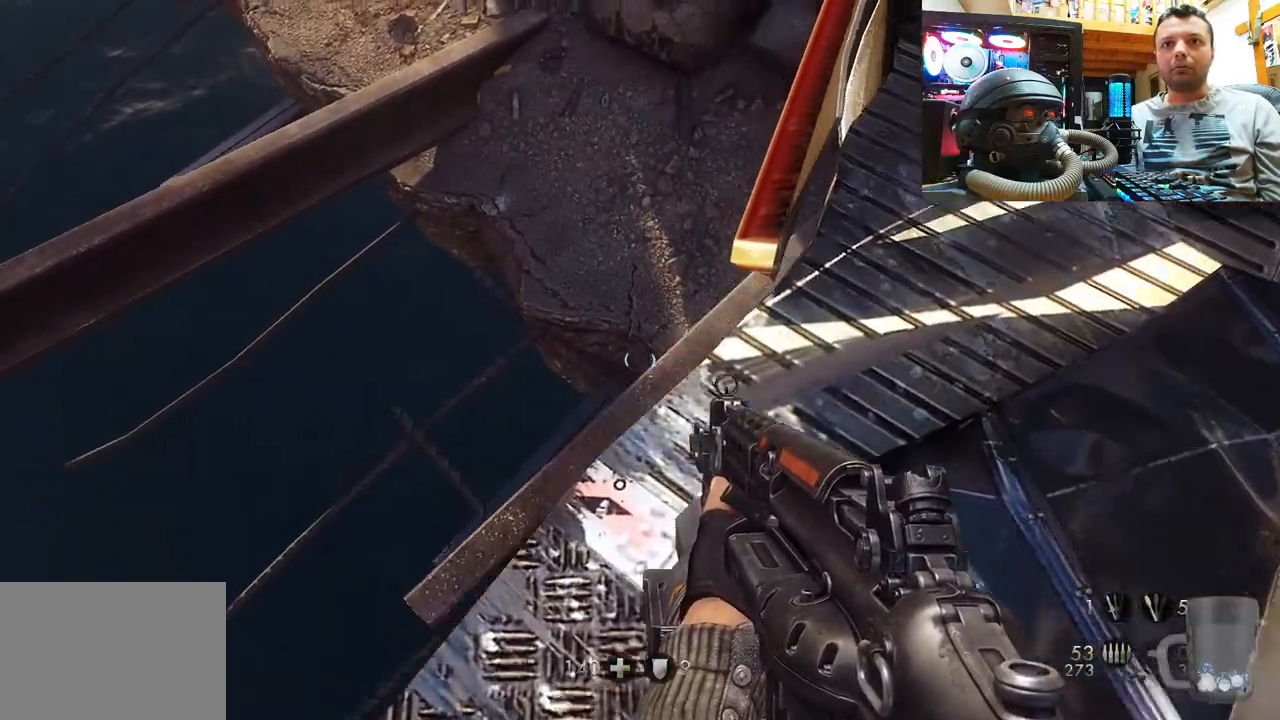
{"buttons": [], "left_stick": "center", "right_stick": "center", "events": [[17, "left_stick", "center"], [233, "right_stick", "up"], [383, "right_stick", "center"]]}